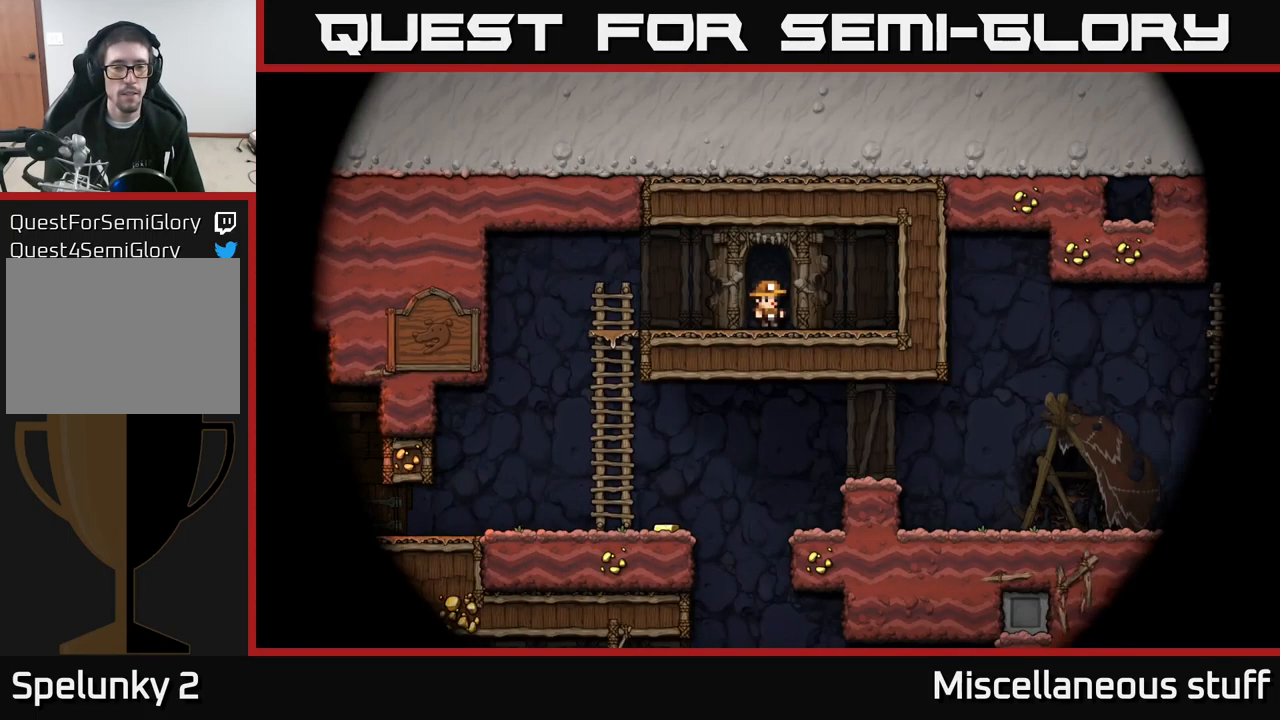
Gameplay with a controller (Xbox layout); each line is a JSON object with the inputs held at the frame after it. "events" lists button and stick changes between this image and that frame as [ms after this image, input, new state], when the widget could be followed in between. Not read: right_stick.
{"buttons": ["DPAD_LEFT"], "left_stick": "center", "events": [[333, "DPAD_LEFT", "down"]]}
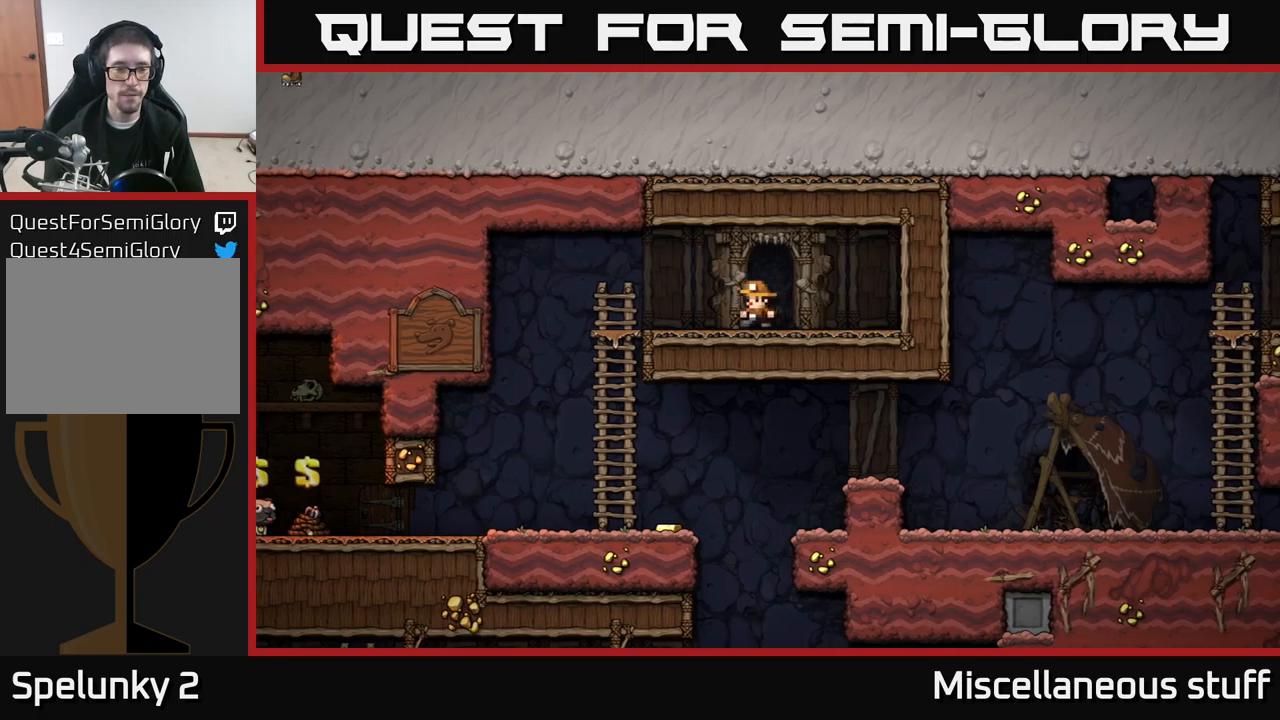
{"buttons": [], "left_stick": "center", "events": [[483, "DPAD_LEFT", "up"]]}
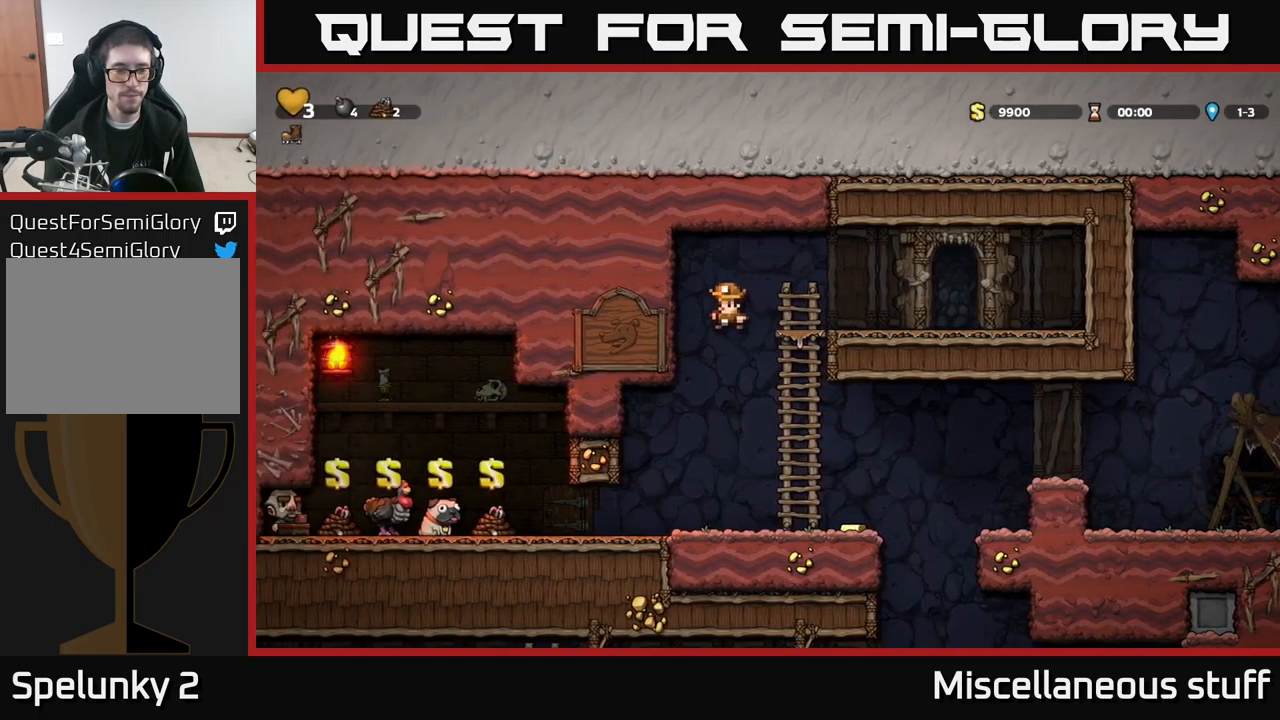
{"buttons": ["DPAD_RIGHT"], "left_stick": "center", "events": [[200, "DPAD_RIGHT", "down"]]}
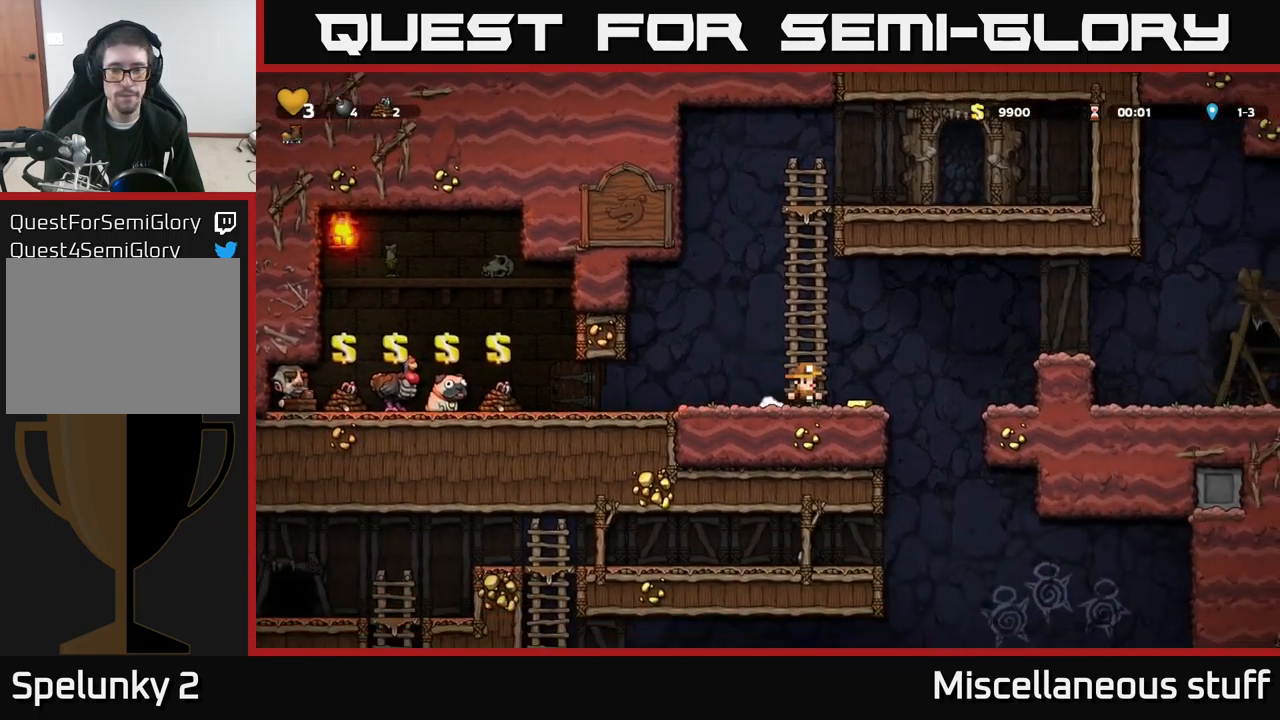
{"buttons": ["DPAD_RIGHT"], "left_stick": "center", "events": [[150, "A", "down"], [400, "A", "up"]]}
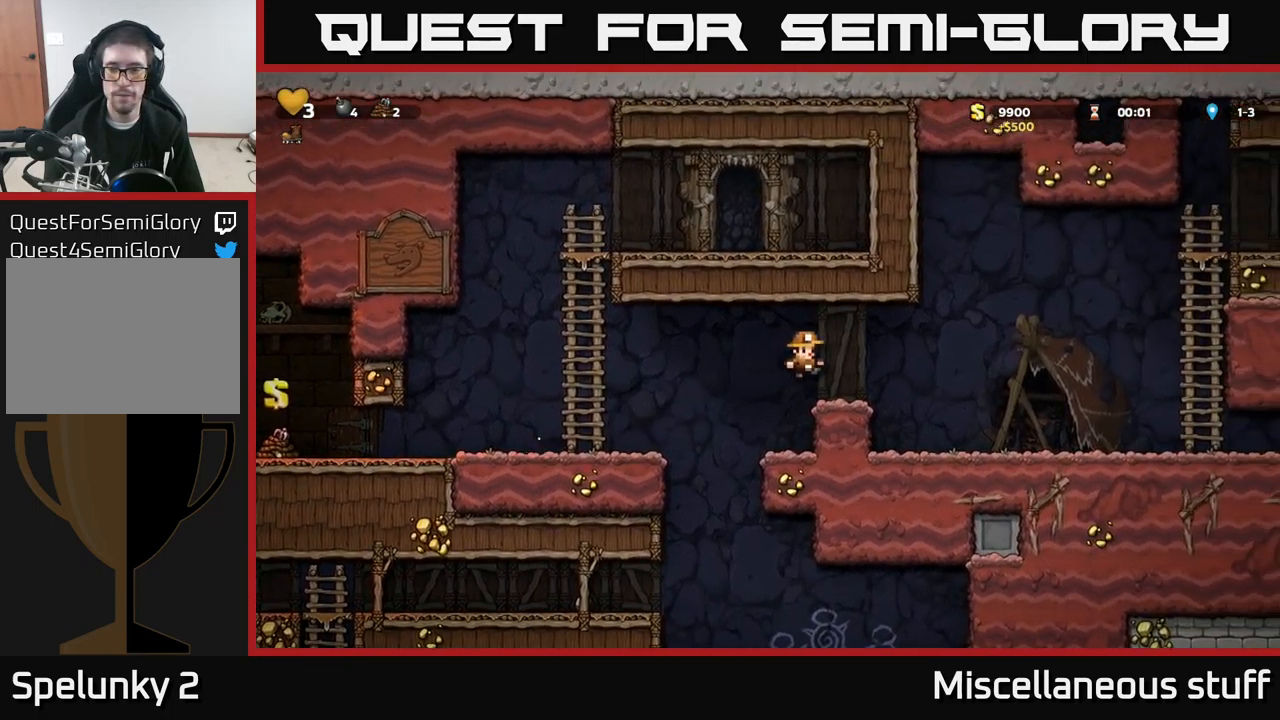
{"buttons": ["DPAD_RIGHT"], "left_stick": "center", "events": []}
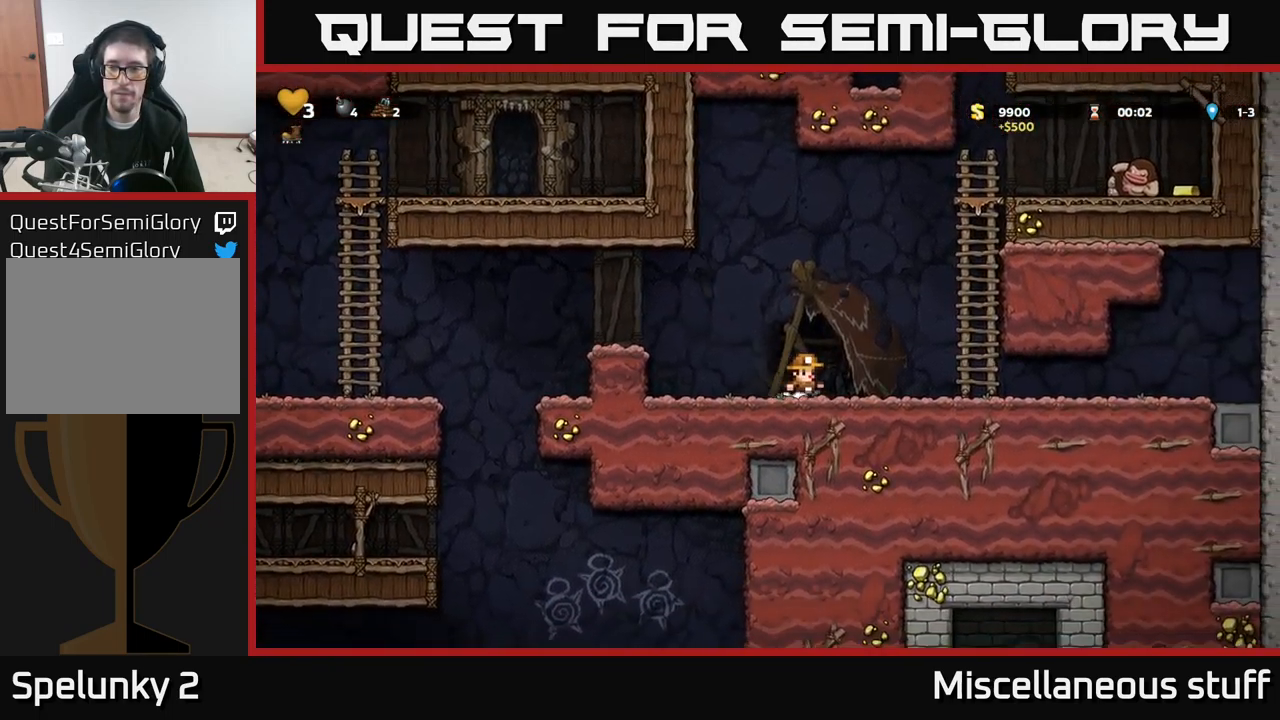
{"buttons": ["DPAD_UP"], "left_stick": "center", "events": [[183, "A", "down"], [317, "DPAD_UP", "down"], [350, "DPAD_RIGHT", "up"], [367, "A", "up"]]}
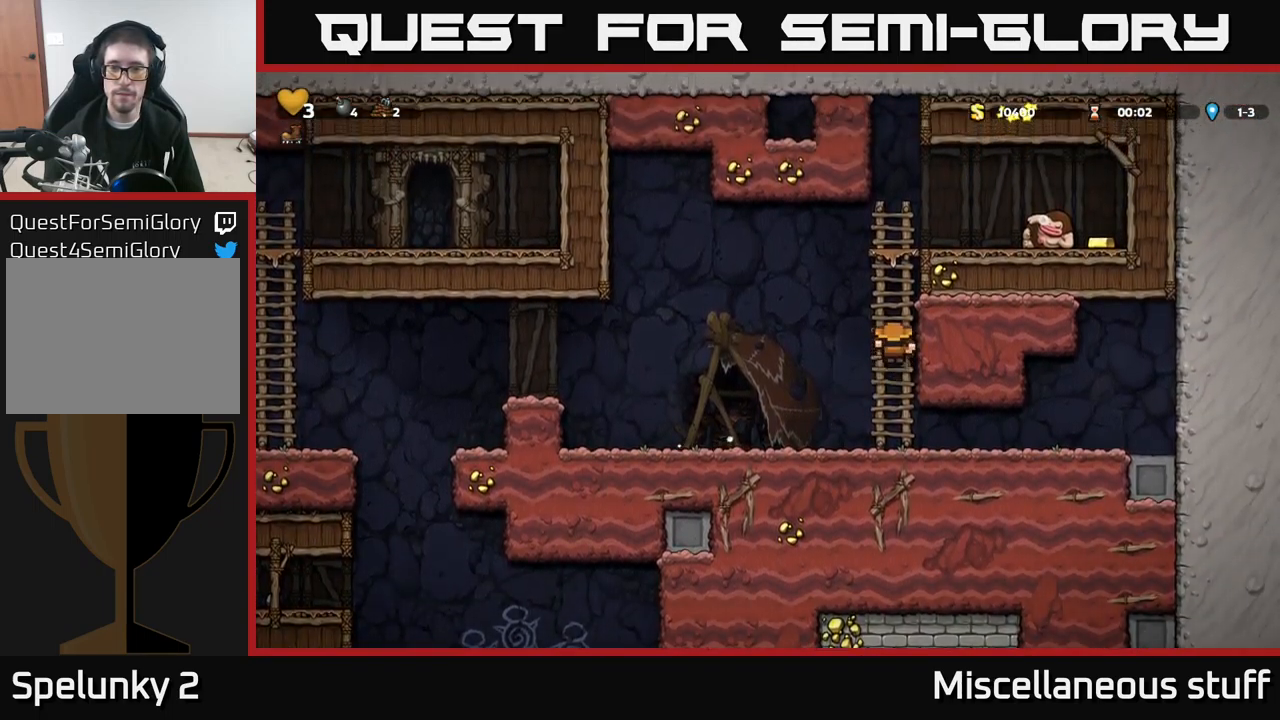
{"buttons": ["DPAD_RIGHT"], "left_stick": "center", "events": [[233, "A", "down"], [317, "DPAD_RIGHT", "down"], [367, "DPAD_UP", "up"], [383, "X", "down"], [467, "A", "up"], [483, "X", "up"]]}
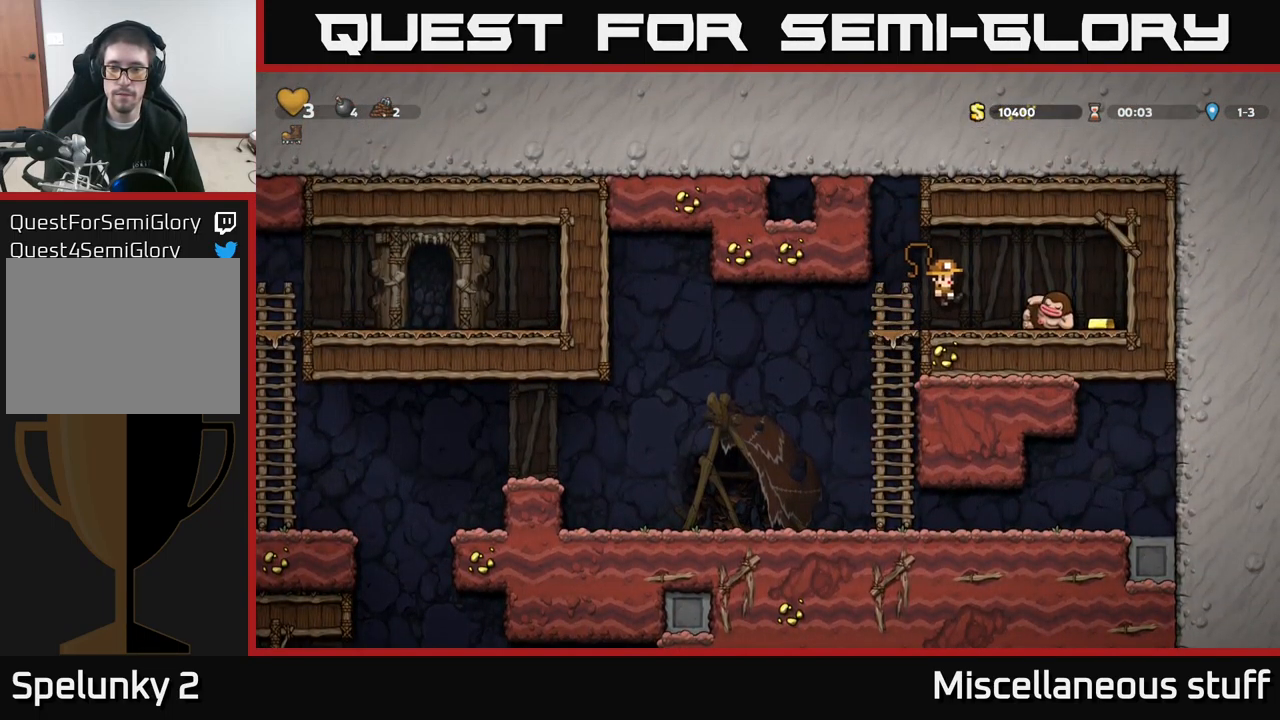
{"buttons": ["DPAD_LEFT"], "left_stick": "center", "events": [[33, "DPAD_RIGHT", "up"], [183, "DPAD_RIGHT", "down"], [417, "DPAD_RIGHT", "up"], [450, "DPAD_LEFT", "down"]]}
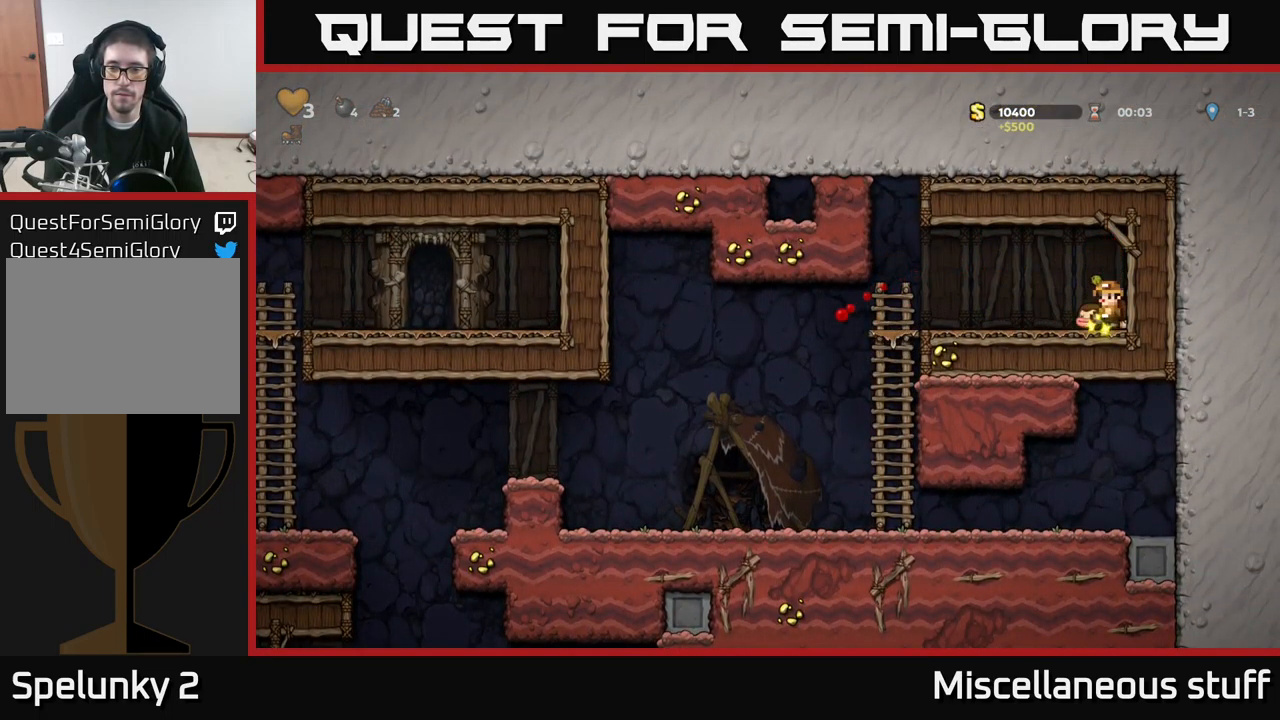
{"buttons": ["DPAD_LEFT"], "left_stick": "center", "events": []}
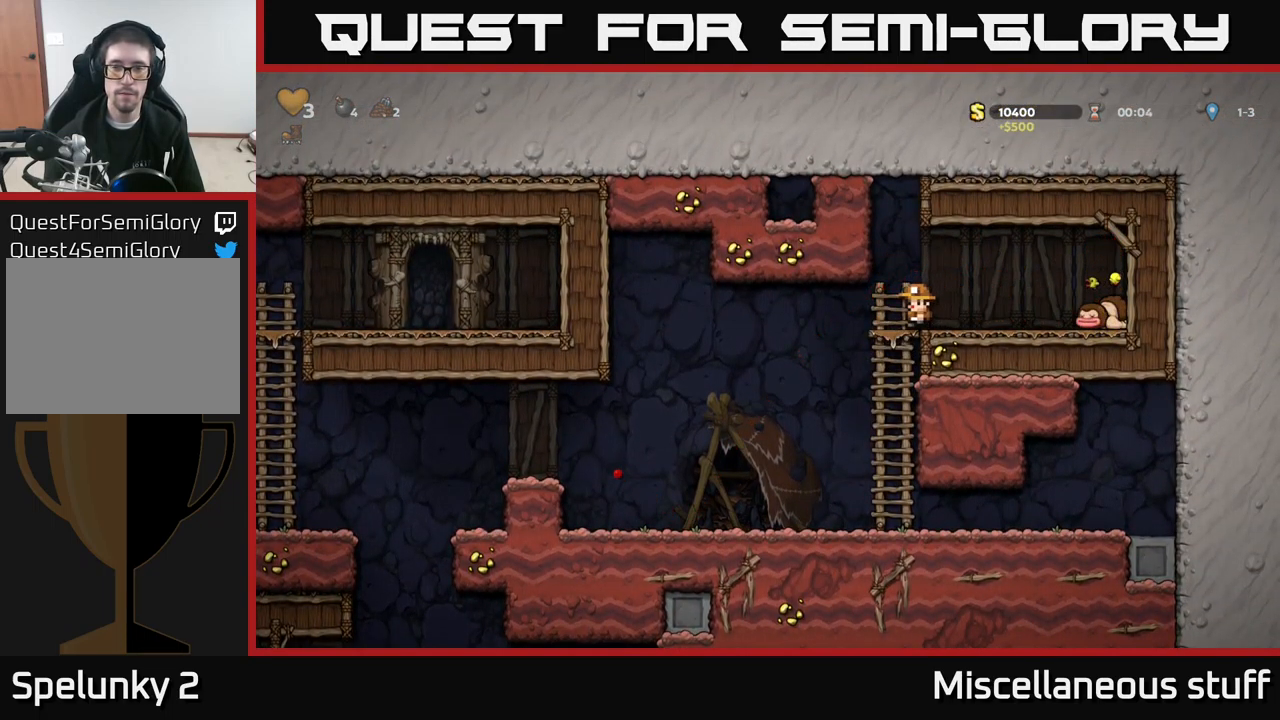
{"buttons": ["DPAD_LEFT"], "left_stick": "center", "events": [[100, "DPAD_DOWN", "down"], [100, "DPAD_LEFT", "up"], [133, "A", "down"], [183, "DPAD_DOWN", "up"], [183, "DPAD_LEFT", "down"], [200, "A", "up"]]}
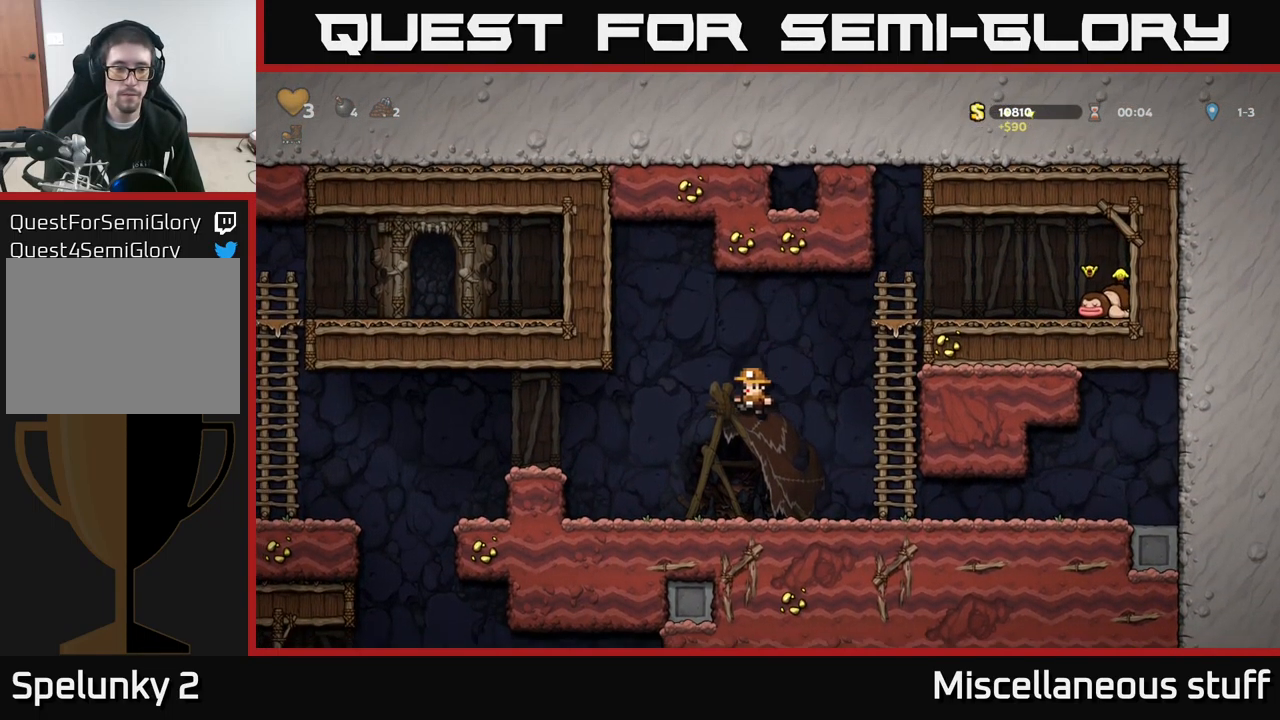
{"buttons": ["A", "DPAD_LEFT"], "left_stick": "center", "events": [[167, "A", "down"]]}
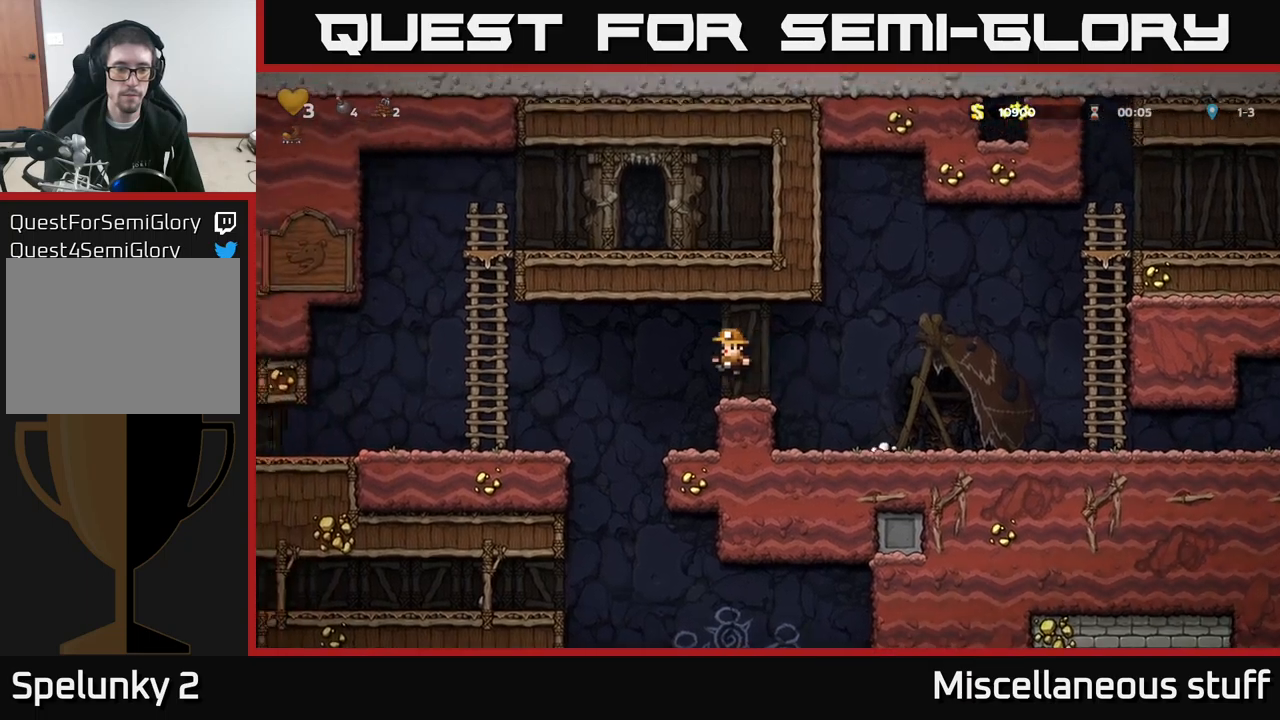
{"buttons": ["A", "DPAD_DOWN"], "left_stick": "center", "events": [[34, "A", "up"], [400, "DPAD_LEFT", "up"], [417, "DPAD_DOWN", "down"], [467, "A", "down"]]}
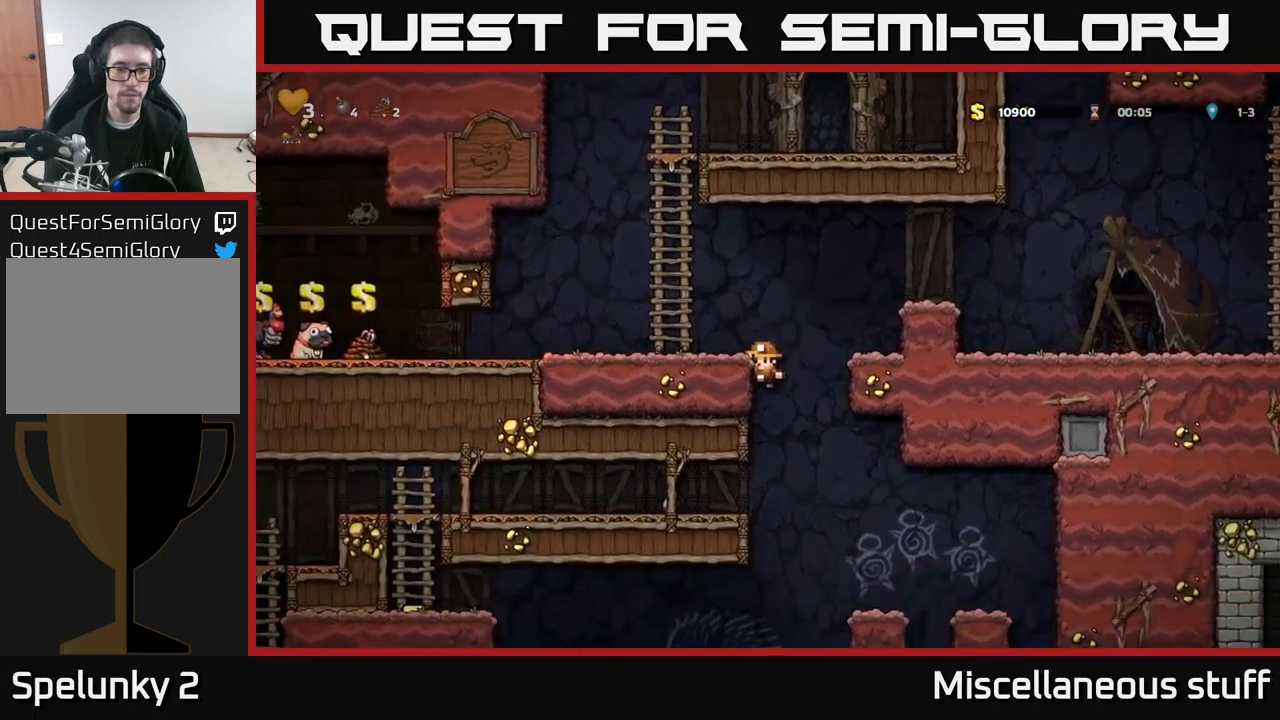
{"buttons": ["DPAD_LEFT"], "left_stick": "center", "events": [[67, "A", "up"], [84, "DPAD_DOWN", "up"], [184, "DPAD_LEFT", "down"]]}
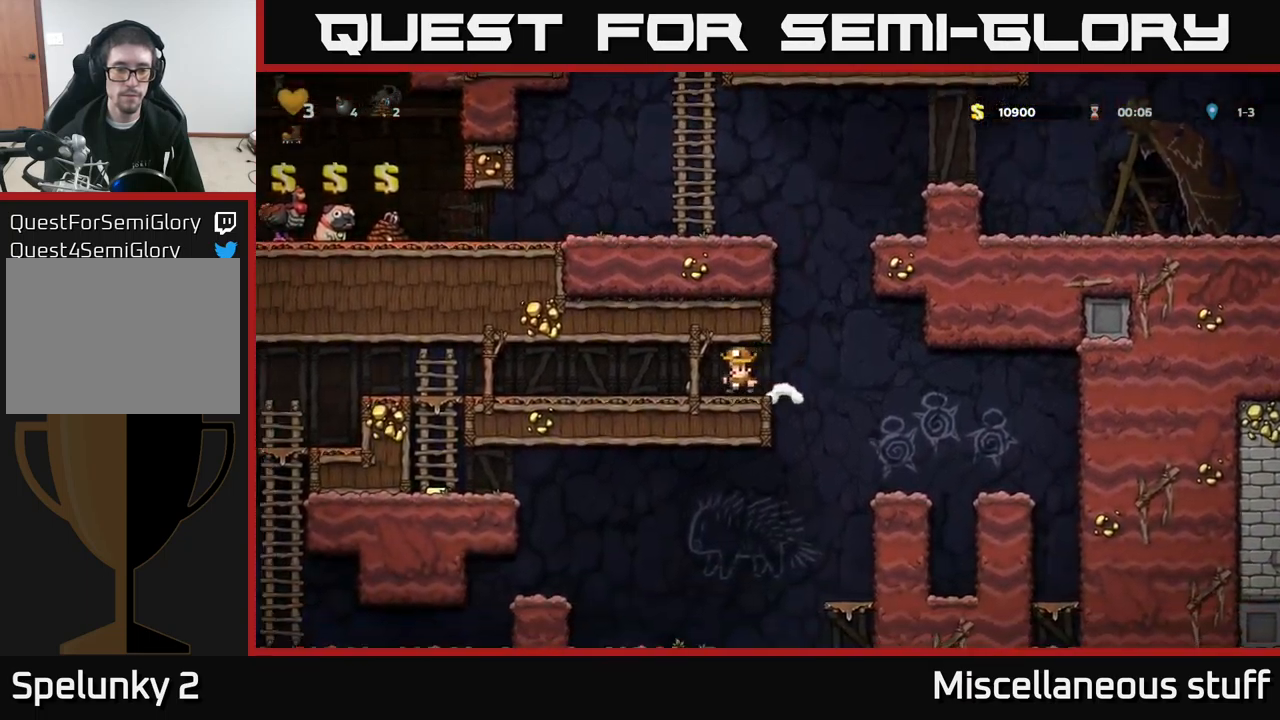
{"buttons": ["DPAD_LEFT"], "left_stick": "center", "events": []}
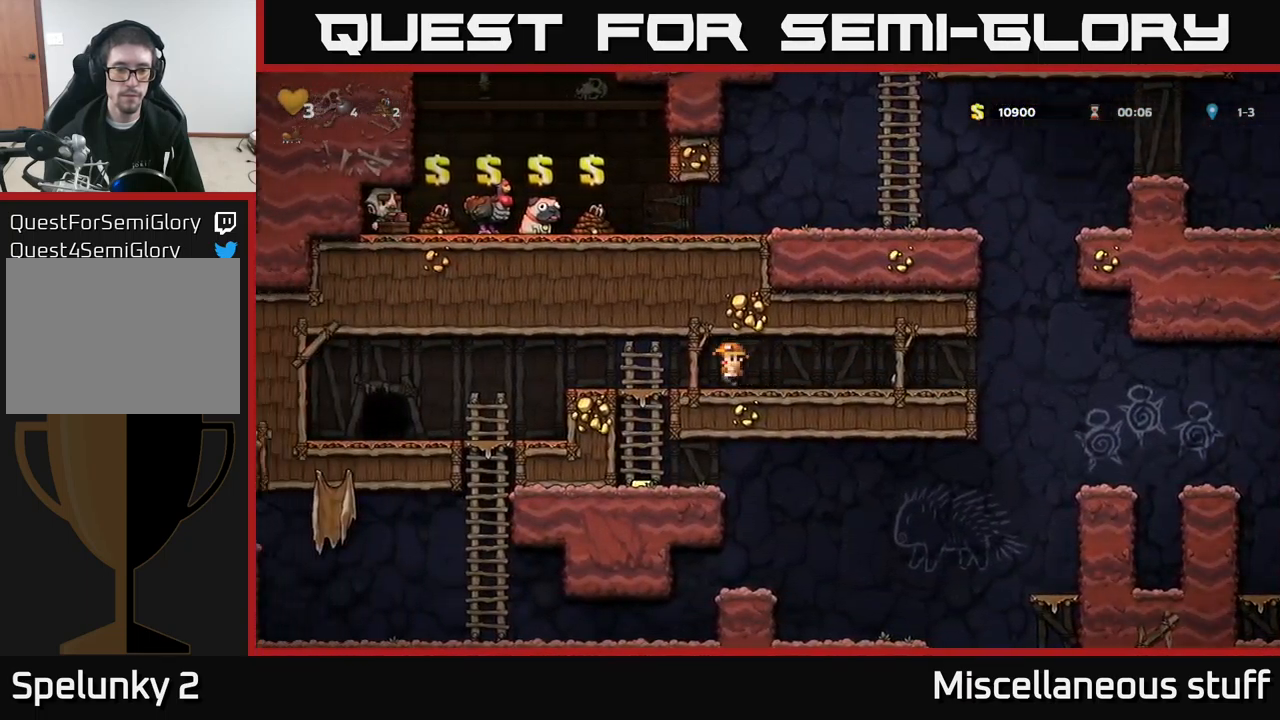
{"buttons": ["A"], "left_stick": "center", "events": [[100, "DPAD_DOWN", "down"], [117, "DPAD_LEFT", "up"], [184, "A", "down"], [234, "A", "up"], [234, "DPAD_DOWN", "up"], [500, "A", "down"]]}
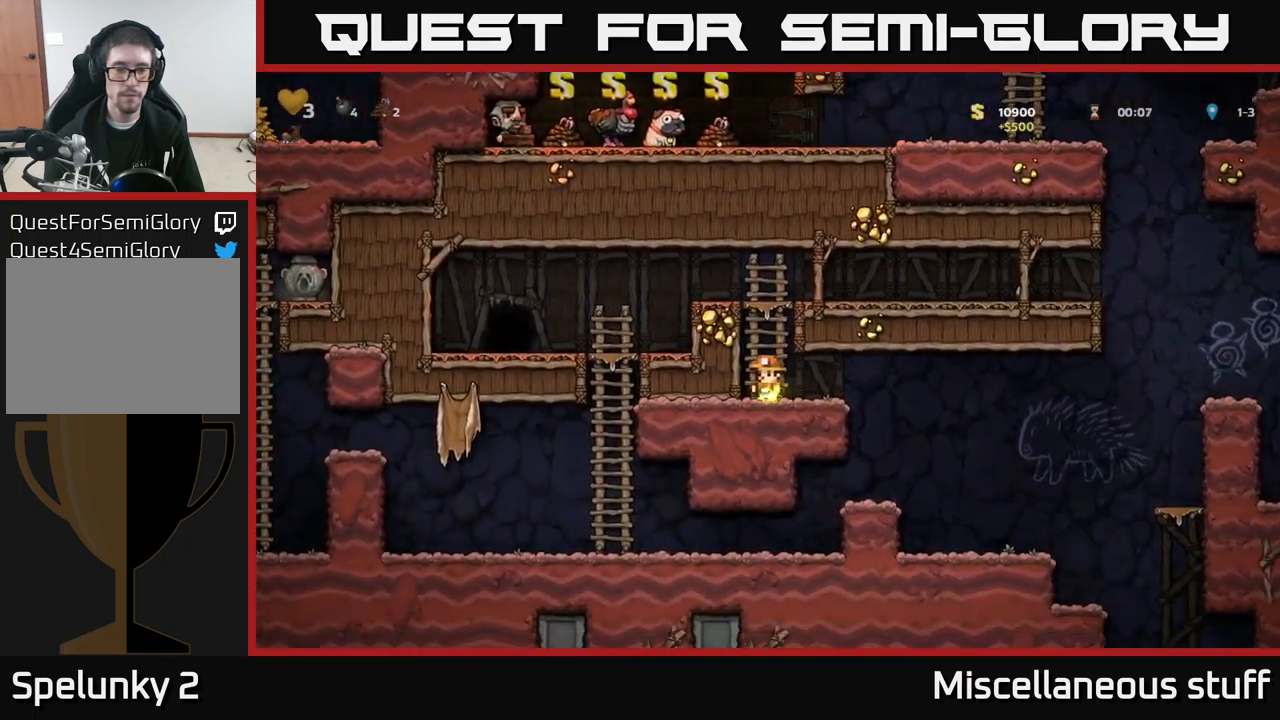
{"buttons": ["DPAD_LEFT"], "left_stick": "center", "events": [[50, "DPAD_UP", "down"], [150, "A", "up"], [284, "A", "down"], [300, "DPAD_LEFT", "down"], [334, "DPAD_UP", "up"], [434, "A", "up"]]}
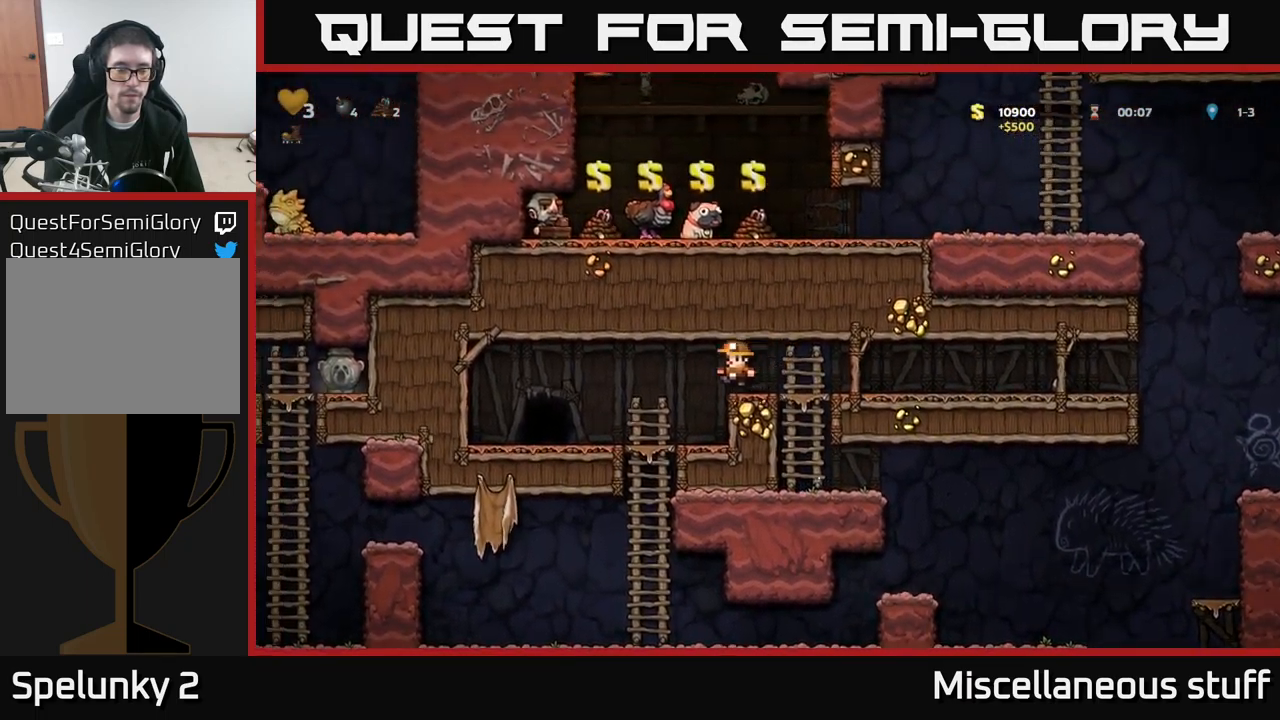
{"buttons": ["A", "DPAD_DOWN"], "left_stick": "center", "events": [[184, "DPAD_LEFT", "up"], [200, "DPAD_DOWN", "down"], [400, "A", "down"]]}
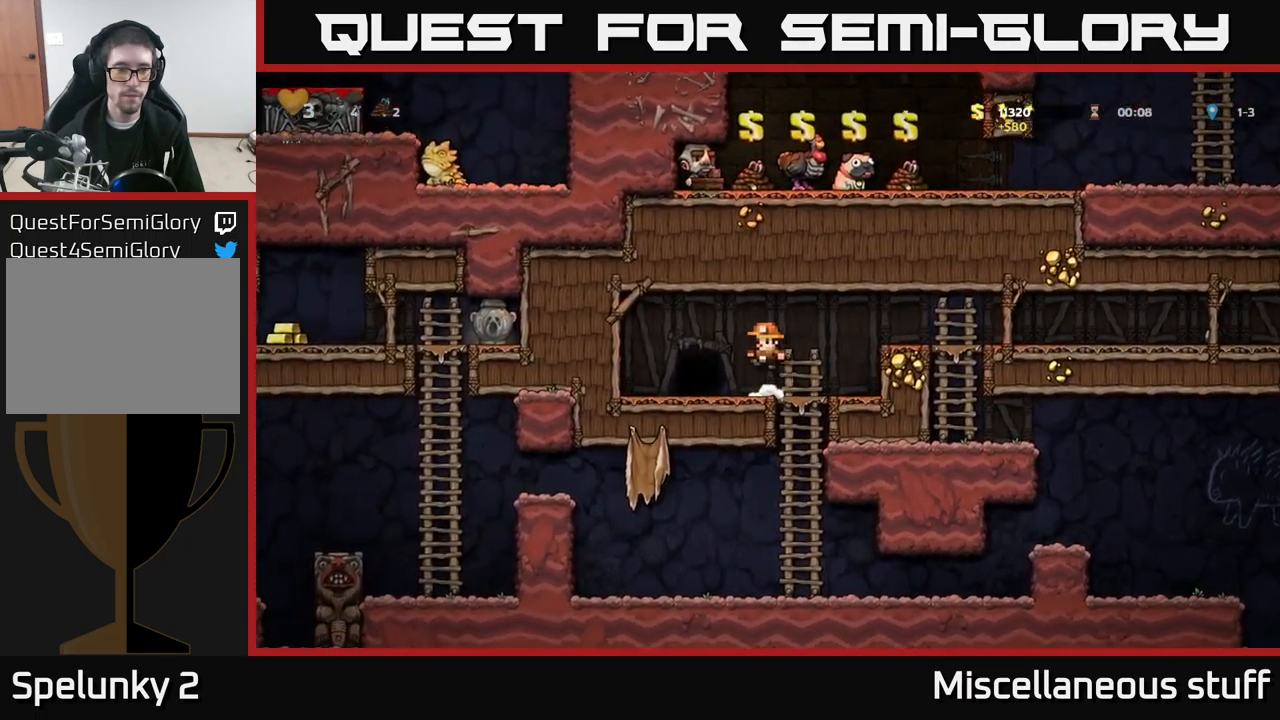
{"buttons": ["DPAD_DOWN"], "left_stick": "center", "events": [[67, "A", "up"], [184, "DPAD_RIGHT", "down"], [234, "DPAD_RIGHT", "up"]]}
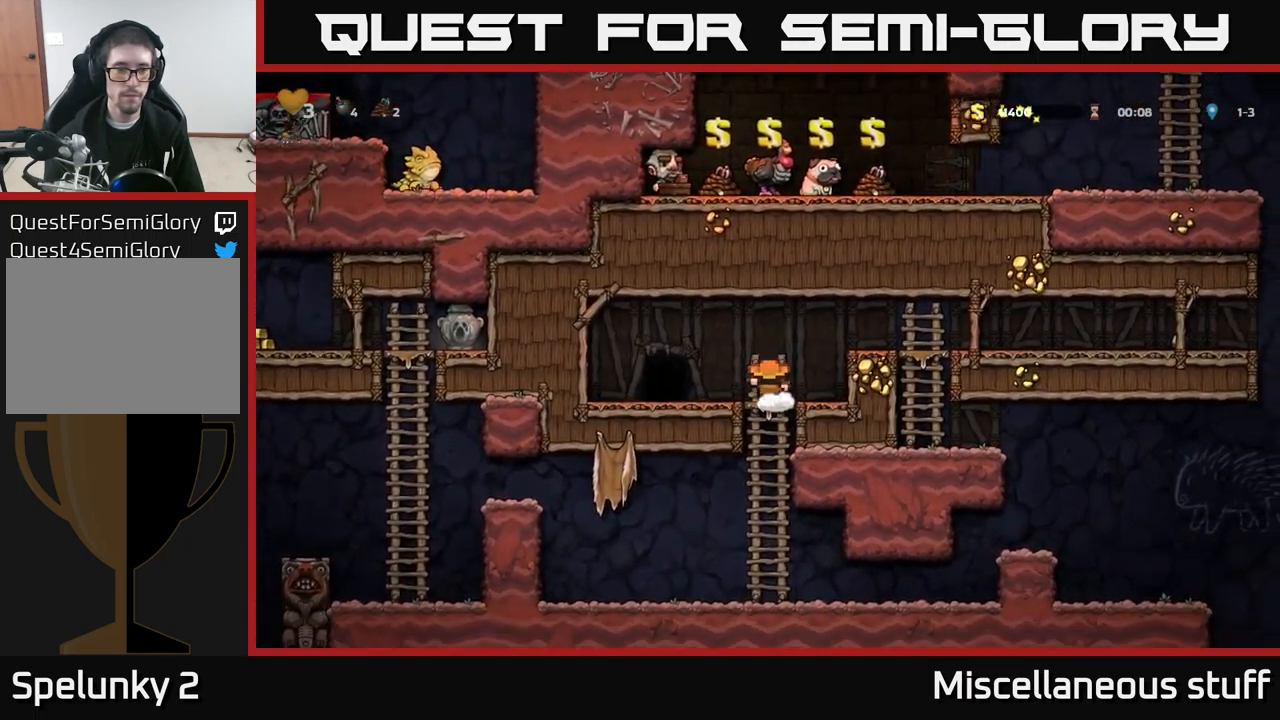
{"buttons": ["DPAD_LEFT"], "left_stick": "center", "events": [[17, "A", "down"], [117, "A", "up"], [217, "DPAD_DOWN", "up"], [217, "DPAD_LEFT", "down"]]}
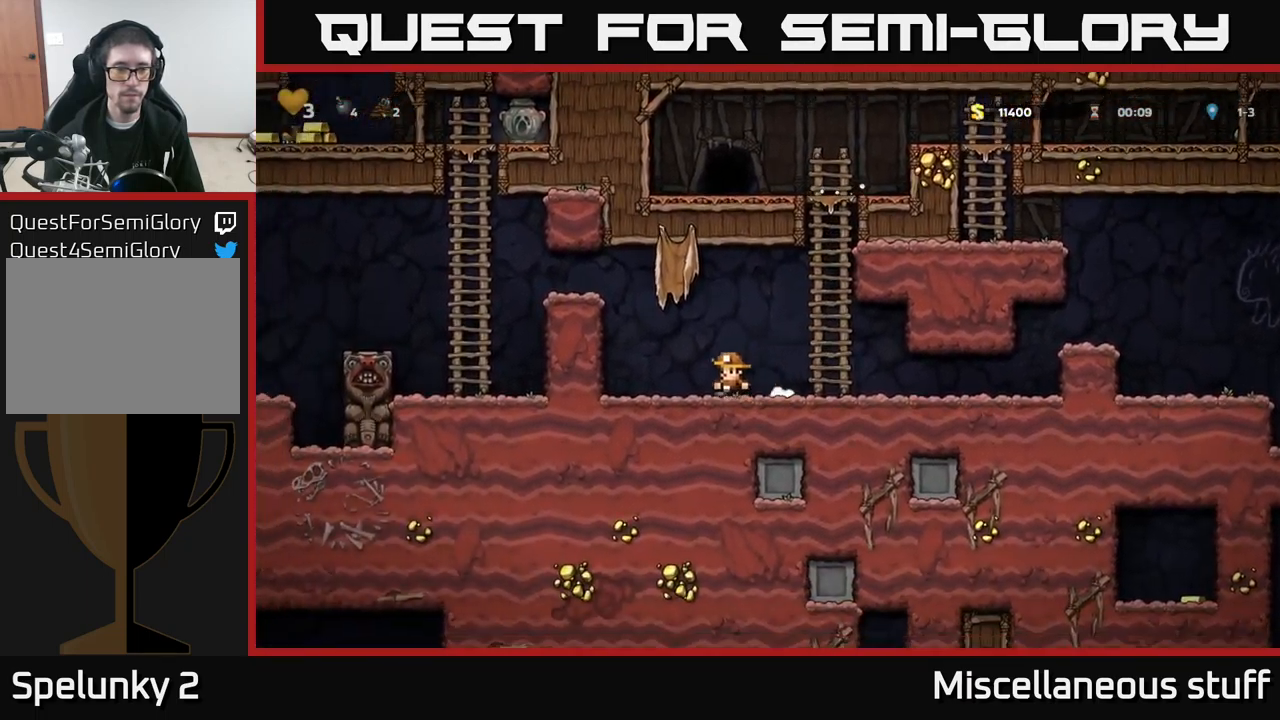
{"buttons": ["DPAD_LEFT"], "left_stick": "center", "events": [[34, "A", "down"], [184, "A", "up"], [384, "A", "down"], [484, "A", "up"]]}
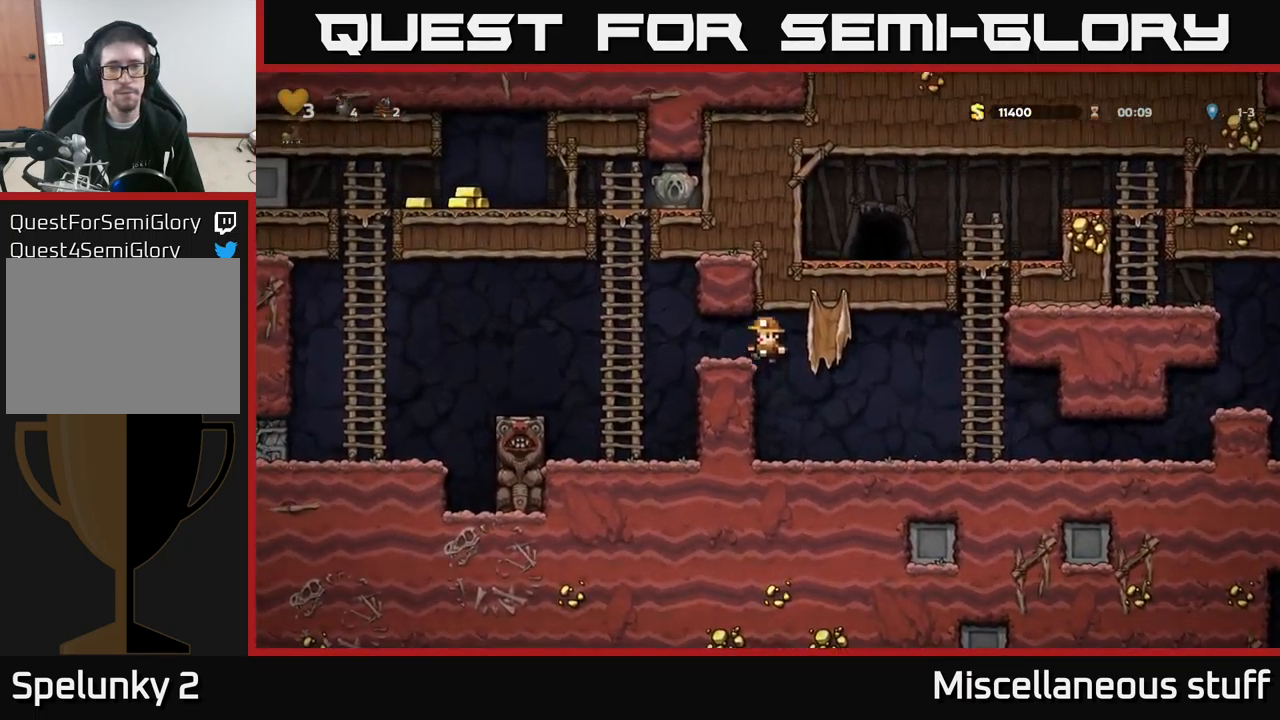
{"buttons": ["DPAD_UP"], "left_stick": "center", "events": [[200, "A", "down"], [217, "DPAD_UP", "down"], [234, "DPAD_LEFT", "up"], [317, "A", "up"]]}
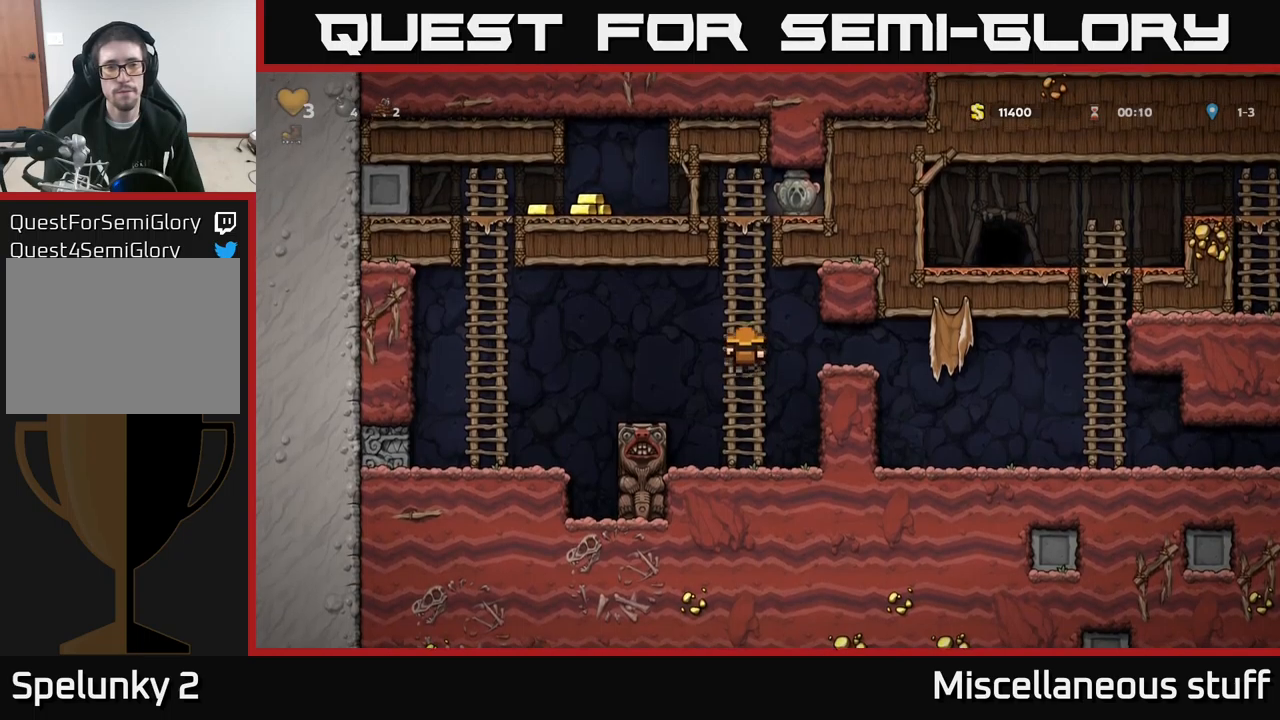
{"buttons": ["DPAD_UP"], "left_stick": "center", "events": []}
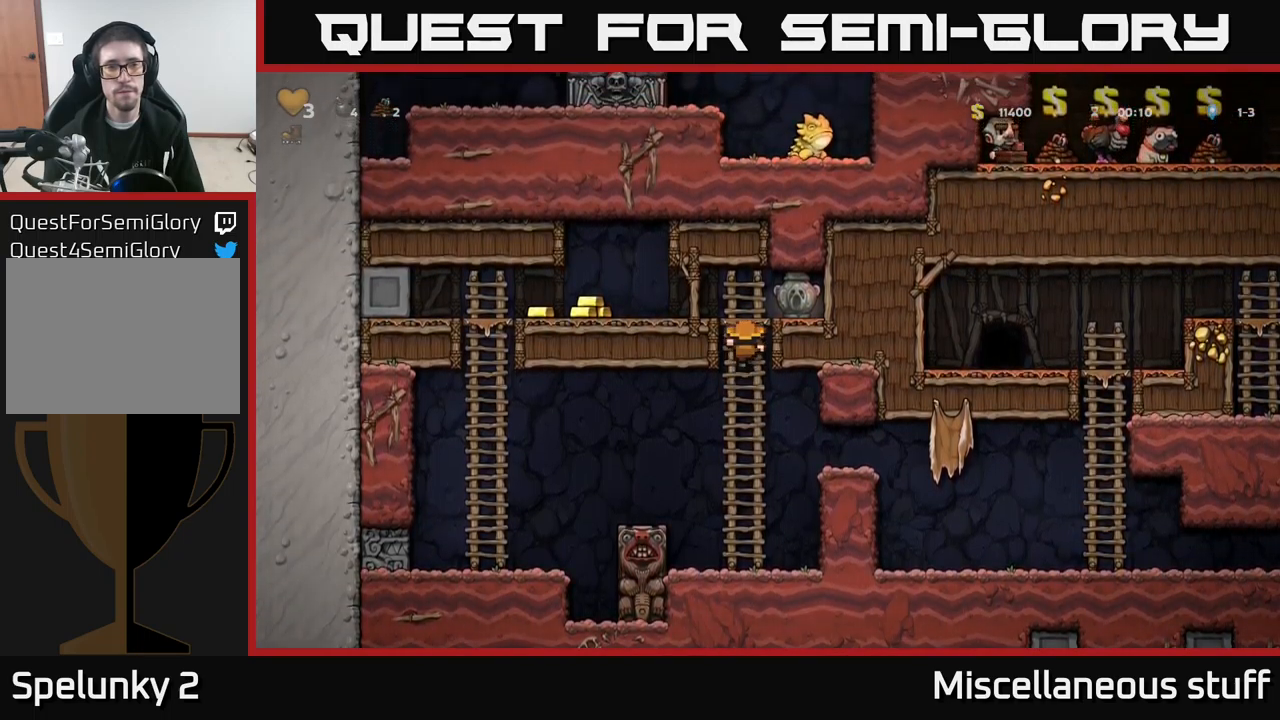
{"buttons": ["DPAD_LEFT"], "left_stick": "center", "events": [[83, "A", "down"], [83, "DPAD_LEFT", "down"], [133, "DPAD_UP", "up"], [216, "A", "up"]]}
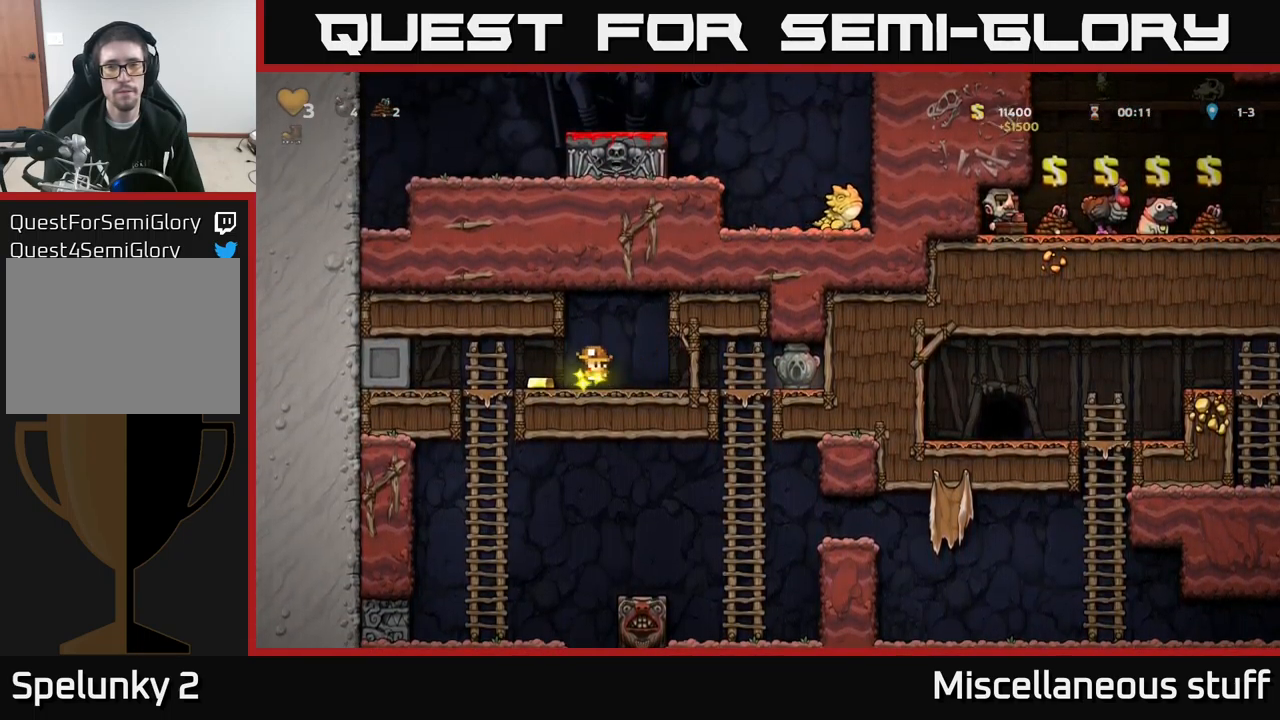
{"buttons": ["DPAD_UP"], "left_stick": "center", "events": [[16, "DPAD_LEFT", "up"], [66, "DPAD_RIGHT", "down"], [283, "DPAD_RIGHT", "up"], [300, "DPAD_UP", "down"]]}
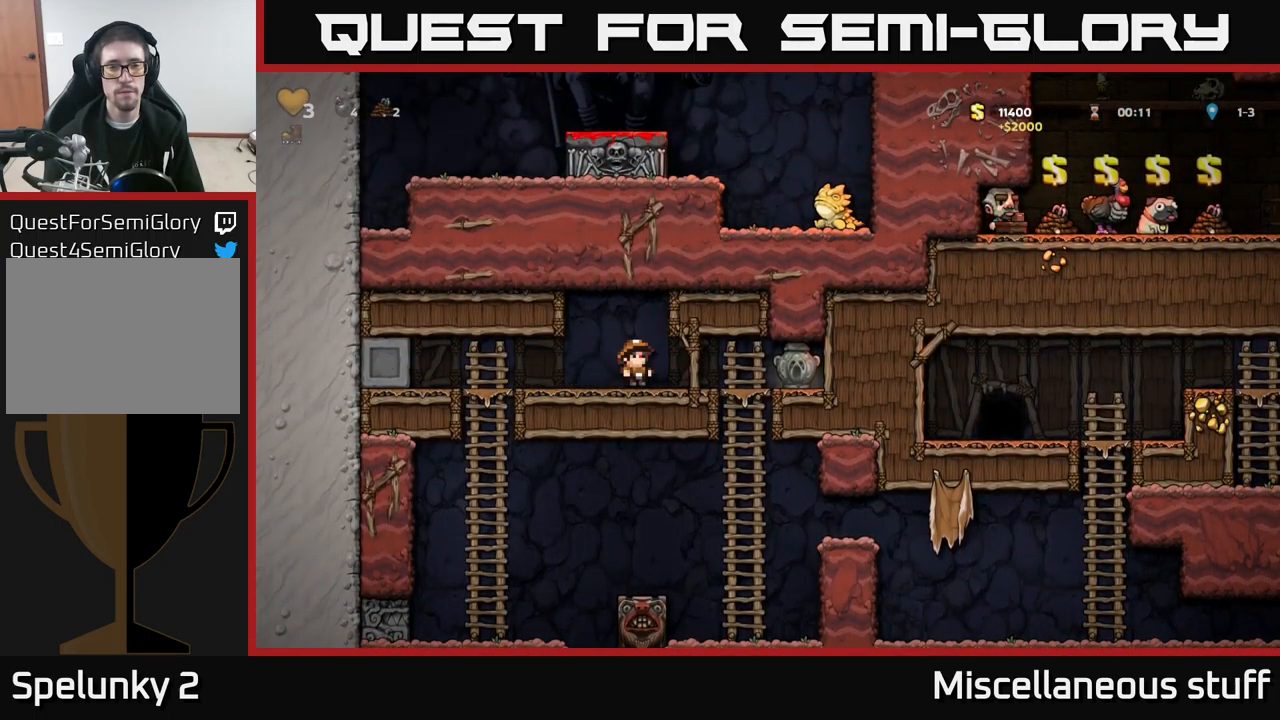
{"buttons": ["DPAD_UP"], "left_stick": "center", "events": []}
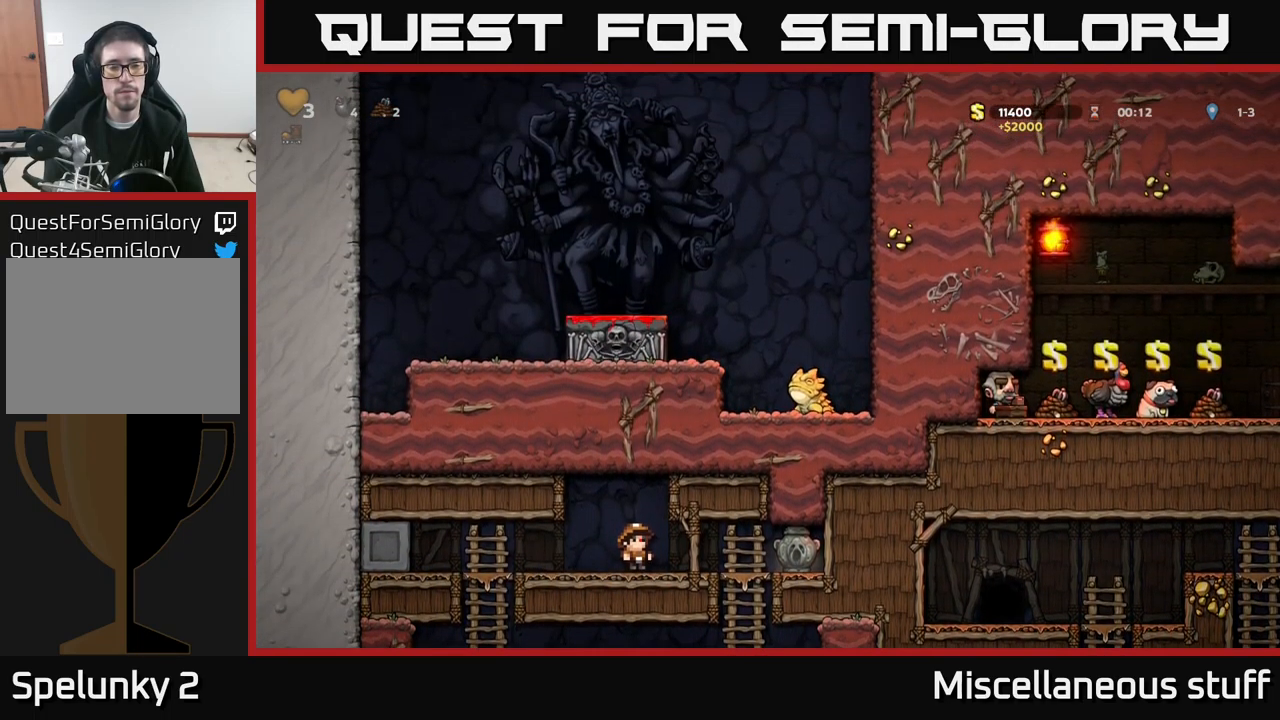
{"buttons": ["DPAD_RIGHT"], "left_stick": "center", "events": [[383, "DPAD_UP", "up"], [450, "DPAD_RIGHT", "down"]]}
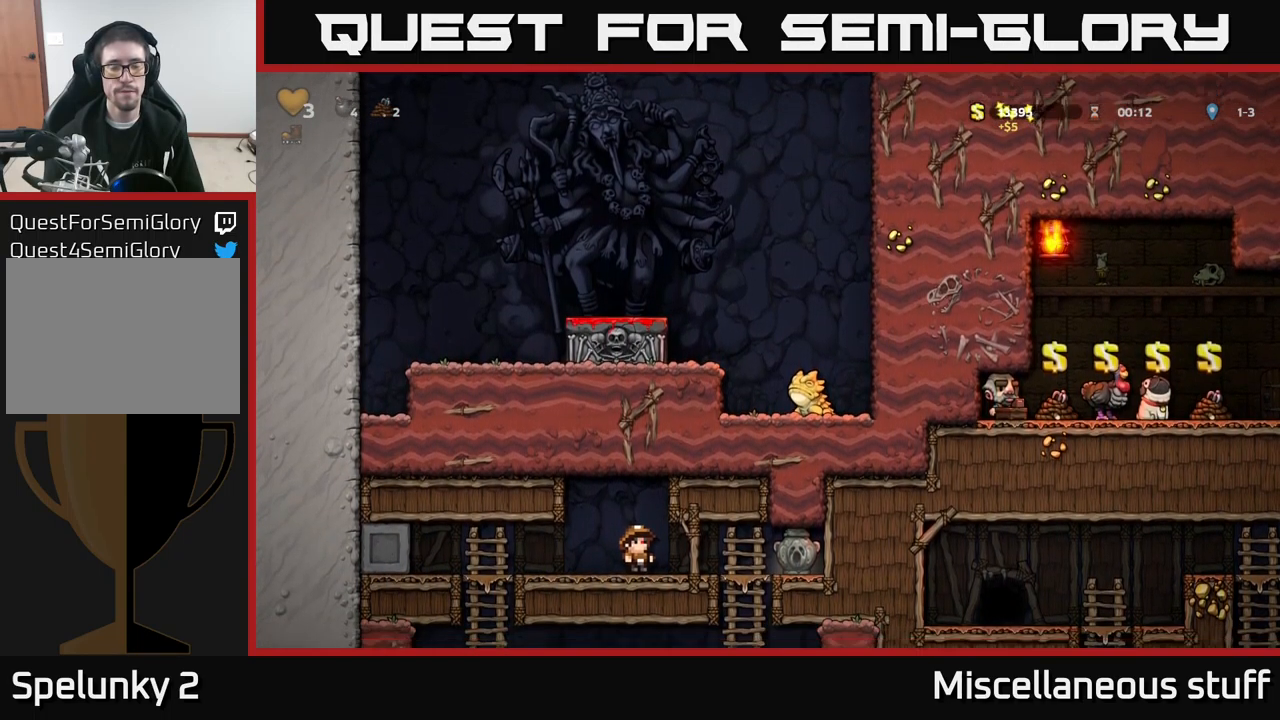
{"buttons": ["DPAD_LEFT"], "left_stick": "center", "events": [[383, "DPAD_DOWN", "down"], [416, "DPAD_RIGHT", "up"], [416, "X", "down"], [483, "DPAD_DOWN", "up"], [483, "DPAD_LEFT", "down"], [500, "X", "up"]]}
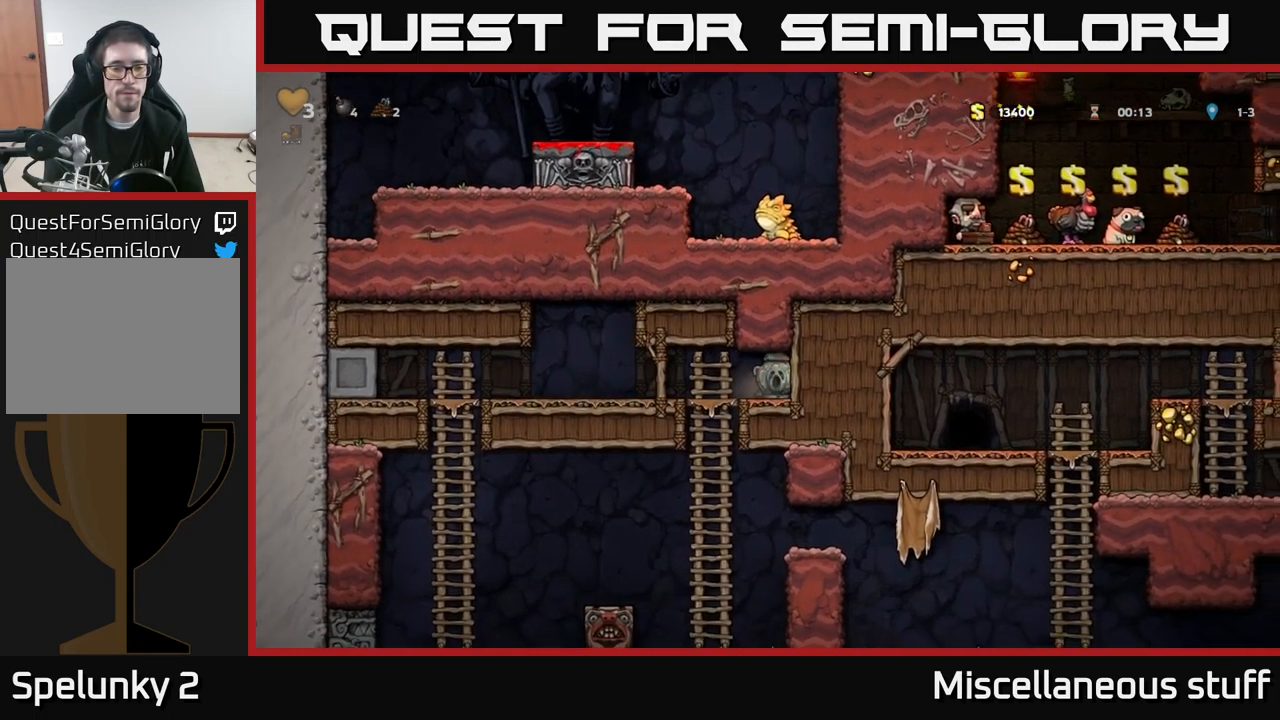
{"buttons": [], "left_stick": "center", "events": [[150, "DPAD_DOWN", "down"], [150, "DPAD_LEFT", "up"], [216, "A", "down"], [333, "A", "up"], [333, "DPAD_DOWN", "up"]]}
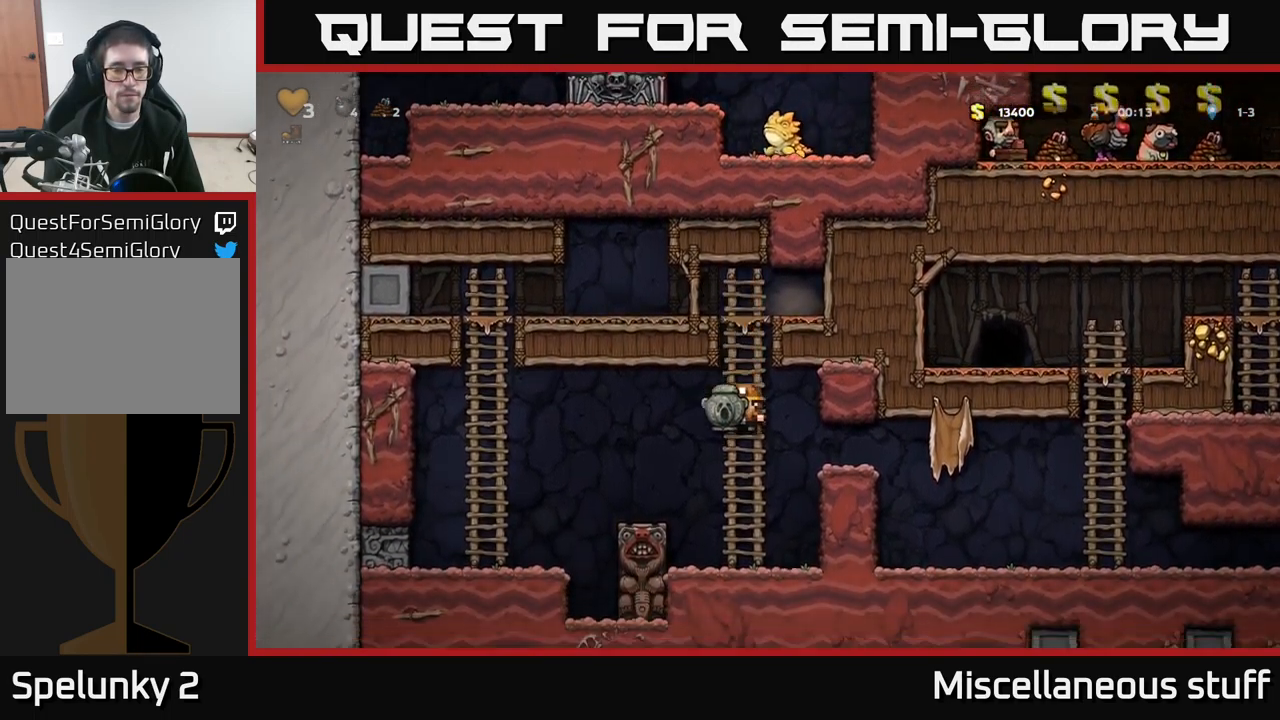
{"buttons": ["DPAD_RIGHT"], "left_stick": "center", "events": [[116, "DPAD_RIGHT", "down"], [216, "A", "down"], [366, "A", "up"]]}
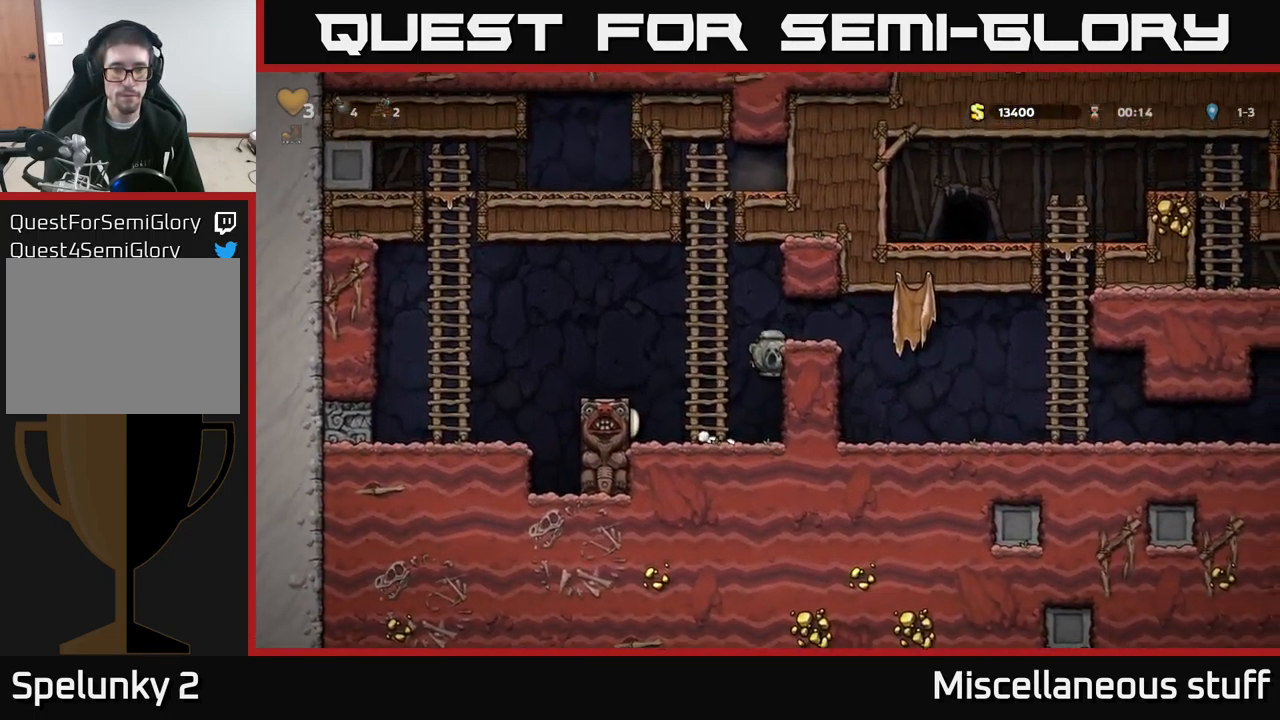
{"buttons": ["DPAD_RIGHT"], "left_stick": "center", "events": [[16, "A", "down"], [150, "A", "up"]]}